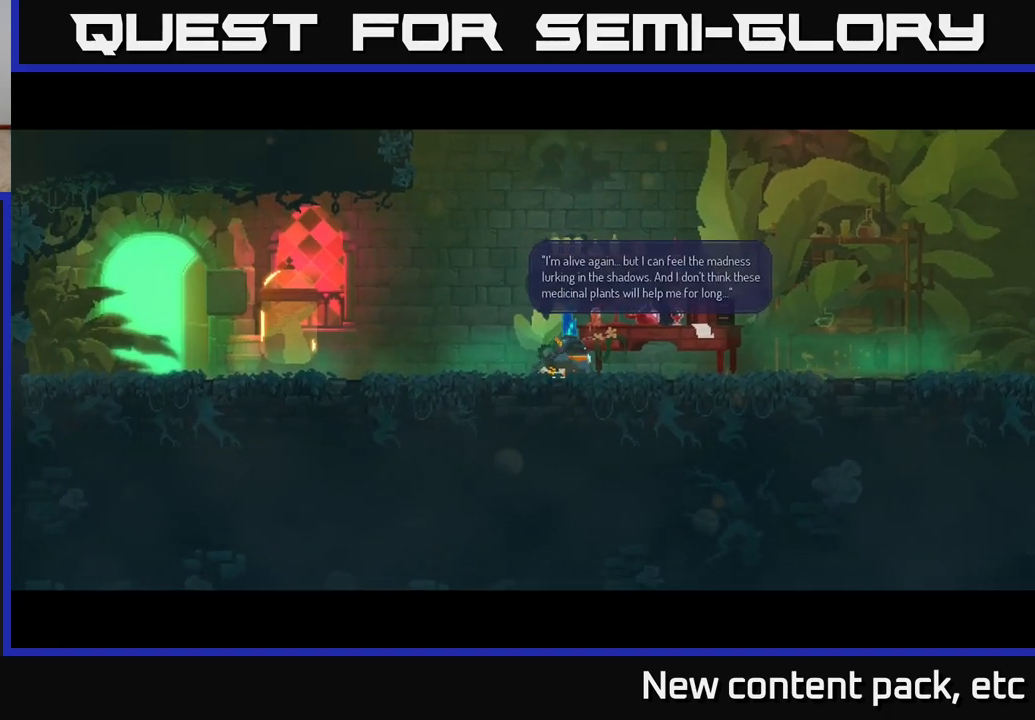
Gameplay with a controller (Xbox layout); each line is a JSON object with the inputs held at the frame after it. "events" lists button and stick changes between this image and that frame as [ms after this image, input, new state], when the widget could be followed in between.
{"buttons": [], "left_stick": "center", "right_stick": "center", "events": []}
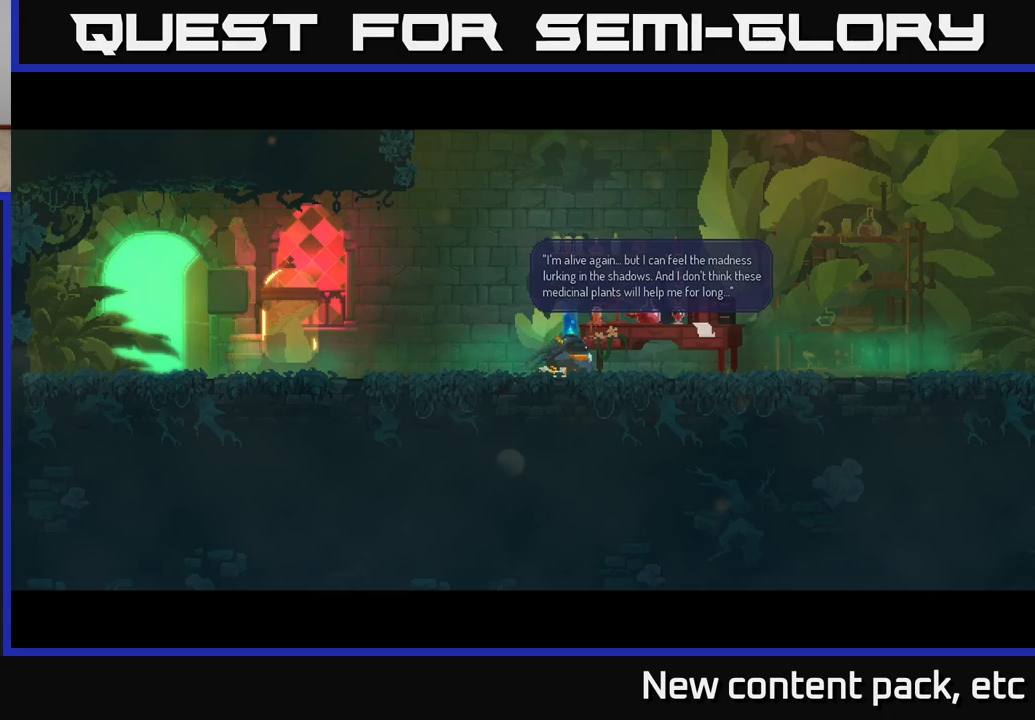
{"buttons": [], "left_stick": "center", "right_stick": "center", "events": [[317, "A", "down"], [450, "A", "up"]]}
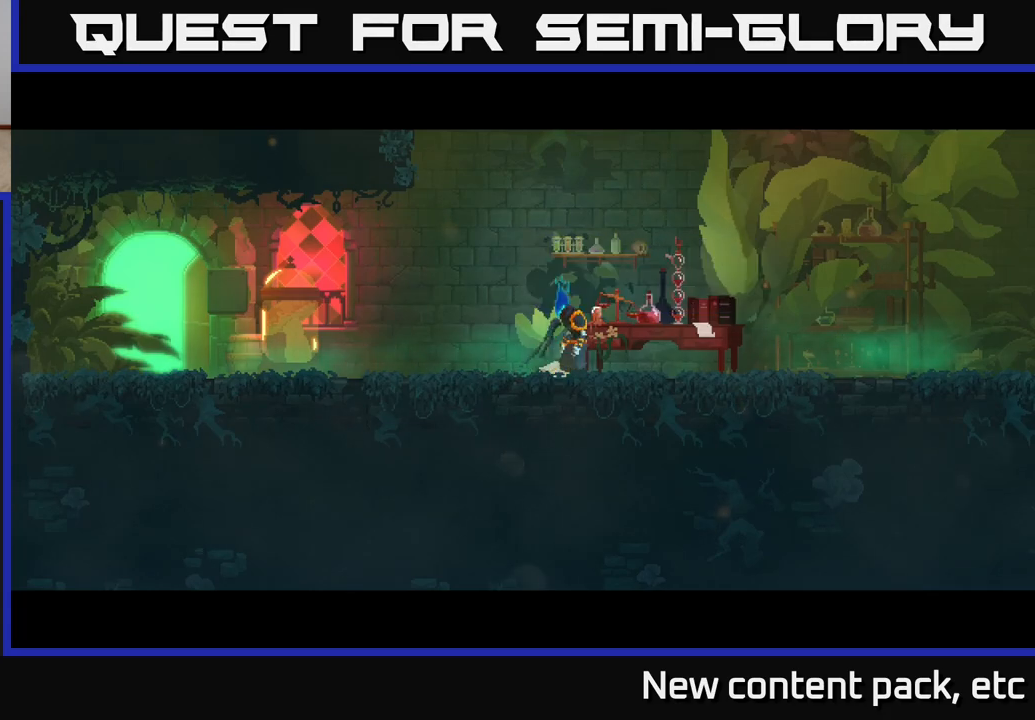
{"buttons": [], "left_stick": "left", "right_stick": "center", "events": [[100, "A", "down"], [183, "A", "up"], [217, "left_stick", "left"]]}
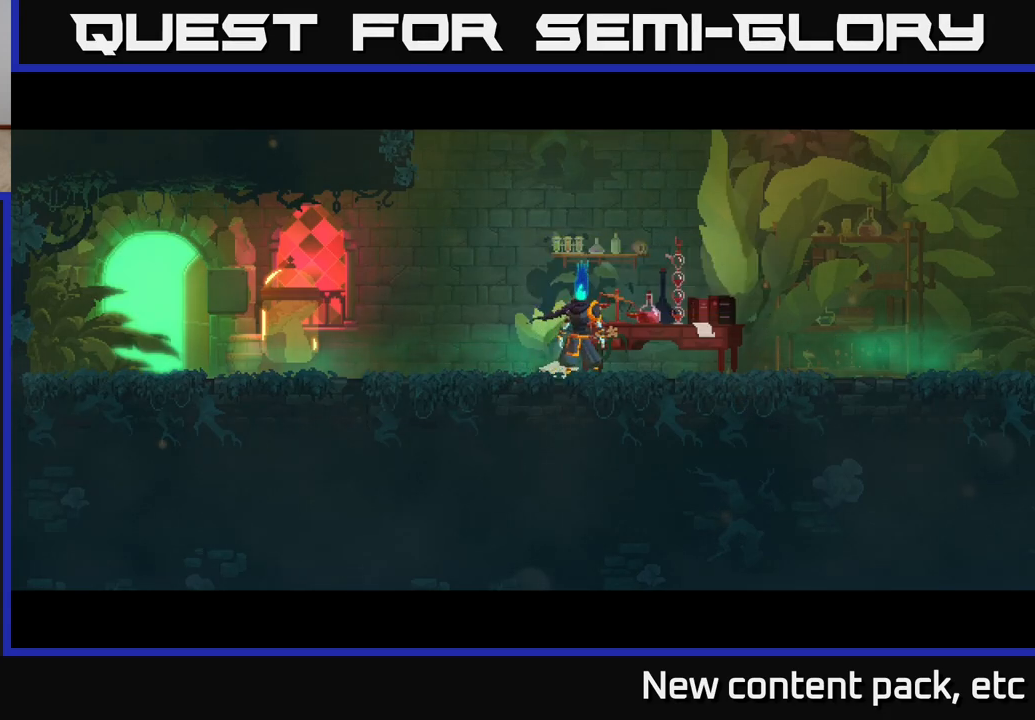
{"buttons": [], "left_stick": "left", "right_stick": "center", "events": []}
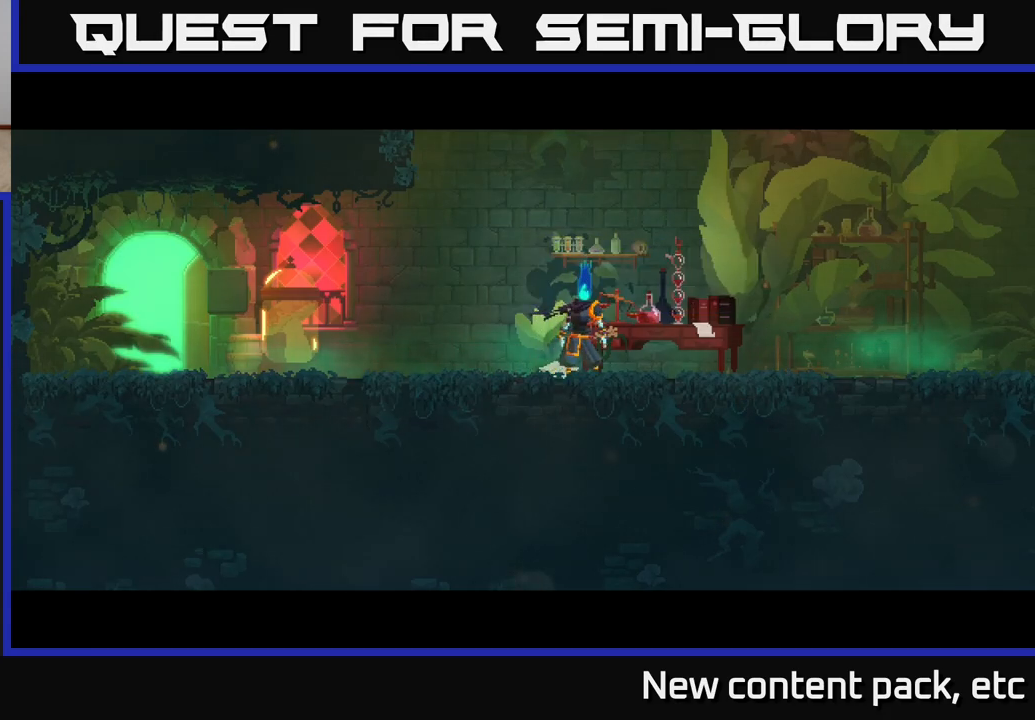
{"buttons": [], "left_stick": "left", "right_stick": "center", "events": []}
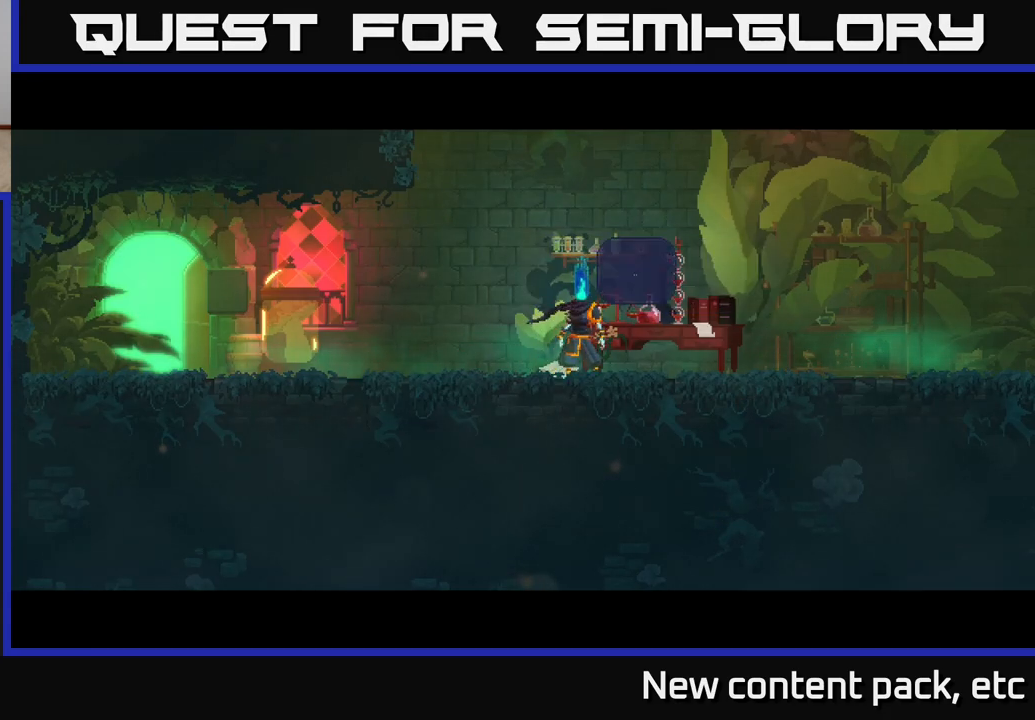
{"buttons": ["A"], "left_stick": "center", "right_stick": "center", "events": [[400, "left_stick", "center"], [467, "A", "down"]]}
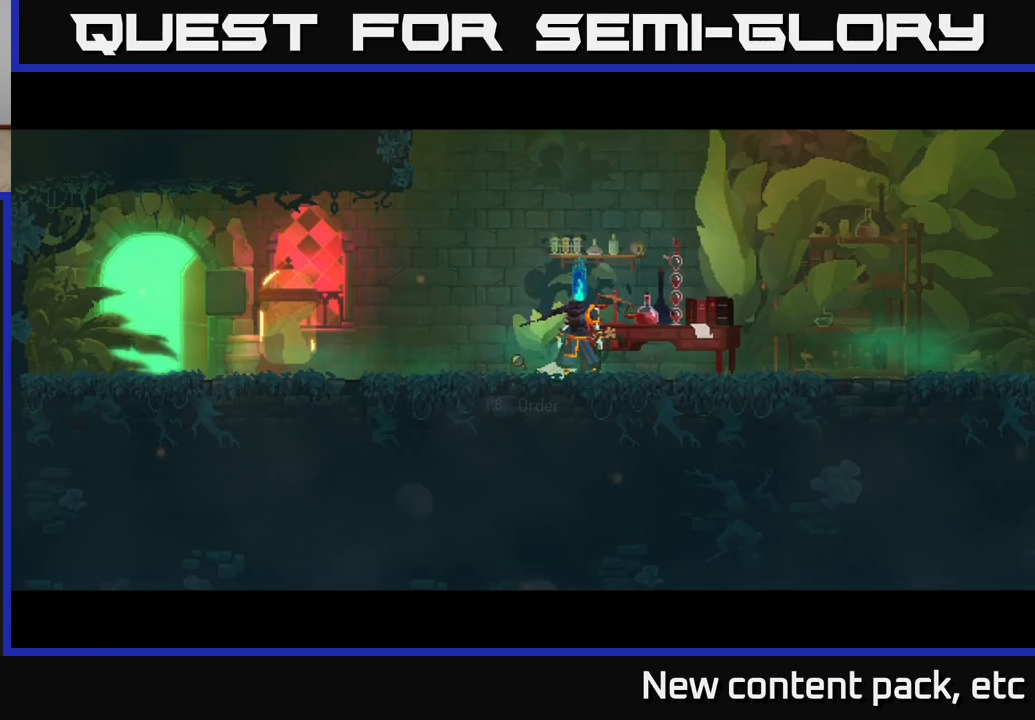
{"buttons": [], "left_stick": "left", "right_stick": "center", "events": [[83, "A", "up"], [250, "left_stick", "left"]]}
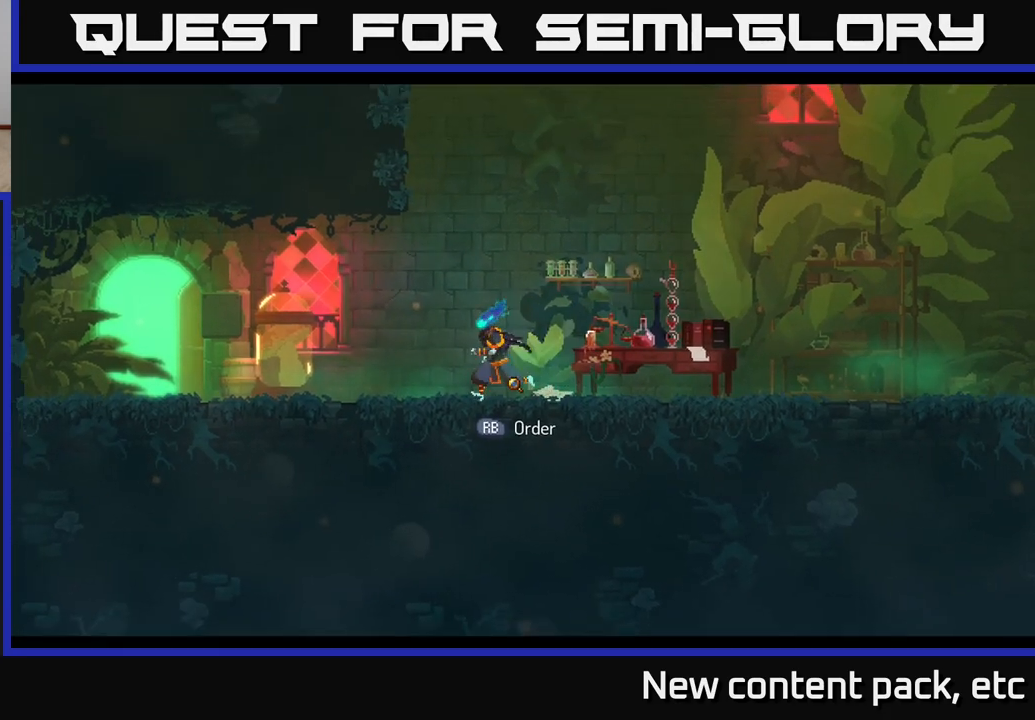
{"buttons": [], "left_stick": "left", "right_stick": "center", "events": [[83, "B", "down"], [217, "B", "up"]]}
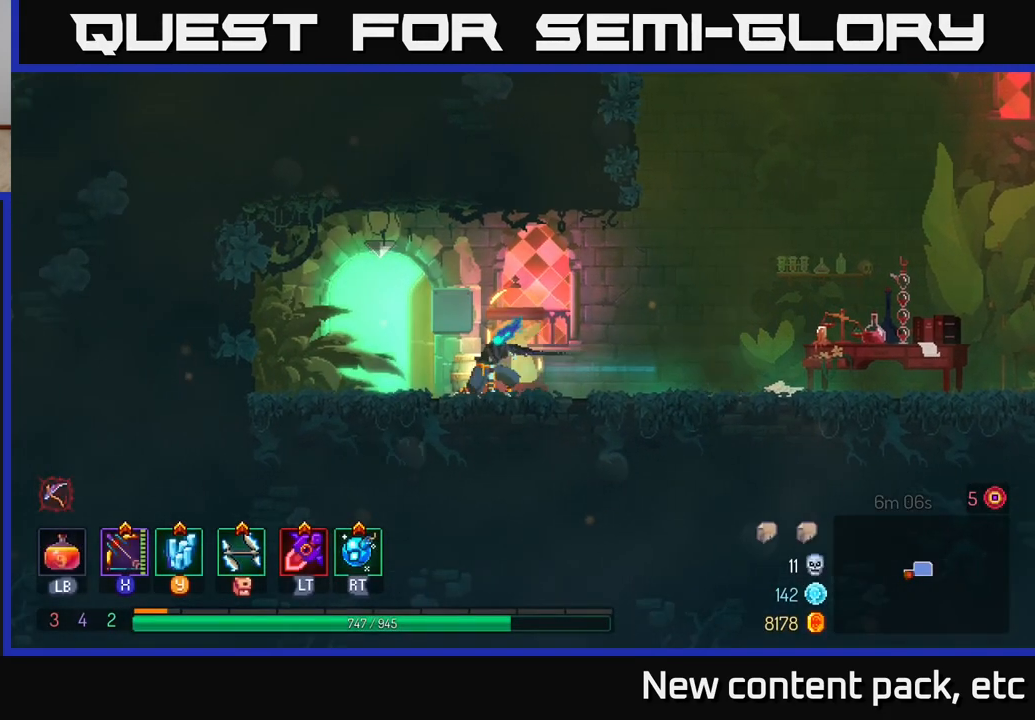
{"buttons": [], "left_stick": "left", "right_stick": "center", "events": [[133, "R1", "down"], [200, "R1", "up"], [283, "R1", "down"], [350, "R1", "up"]]}
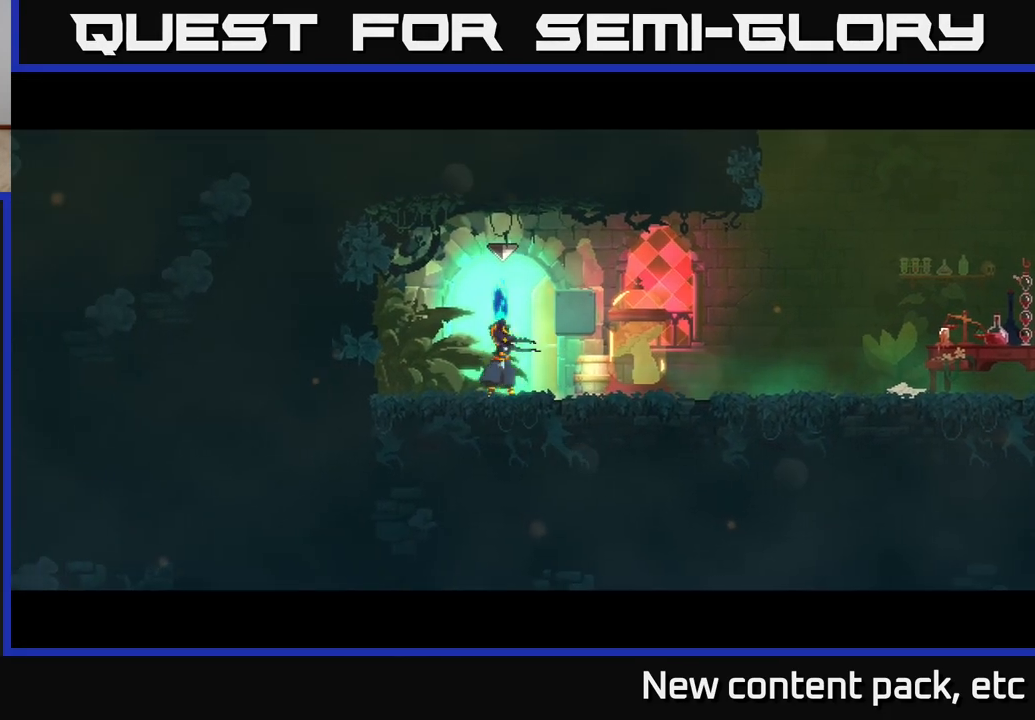
{"buttons": [], "left_stick": "center", "right_stick": "center", "events": [[67, "left_stick", "center"]]}
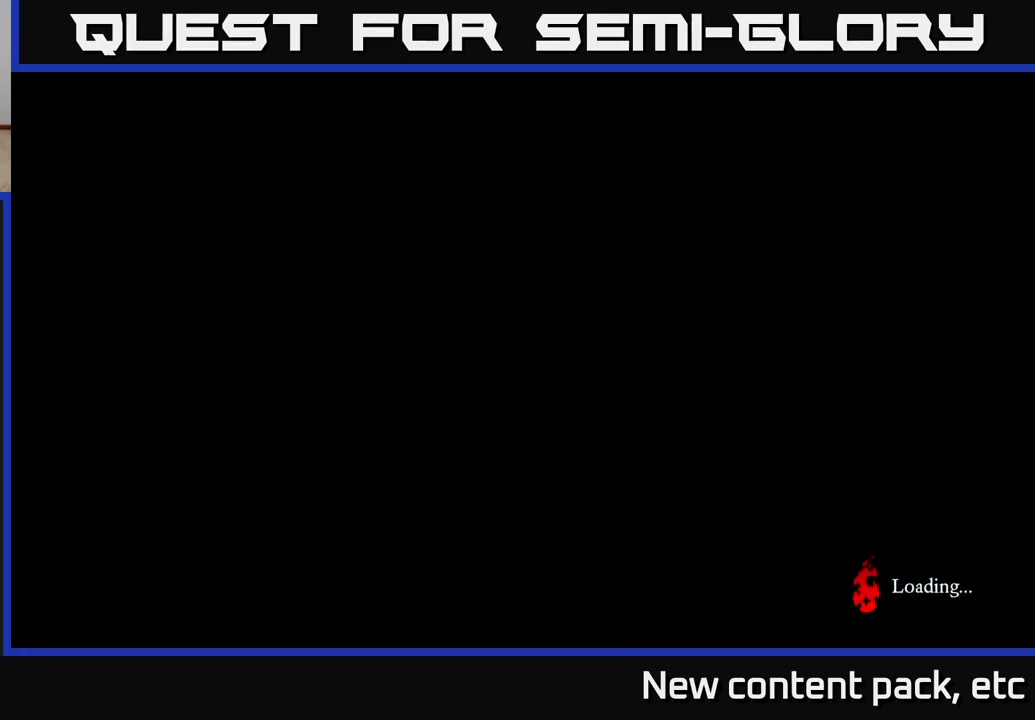
{"buttons": [], "left_stick": "right", "right_stick": "center", "events": [[167, "left_stick", "right"]]}
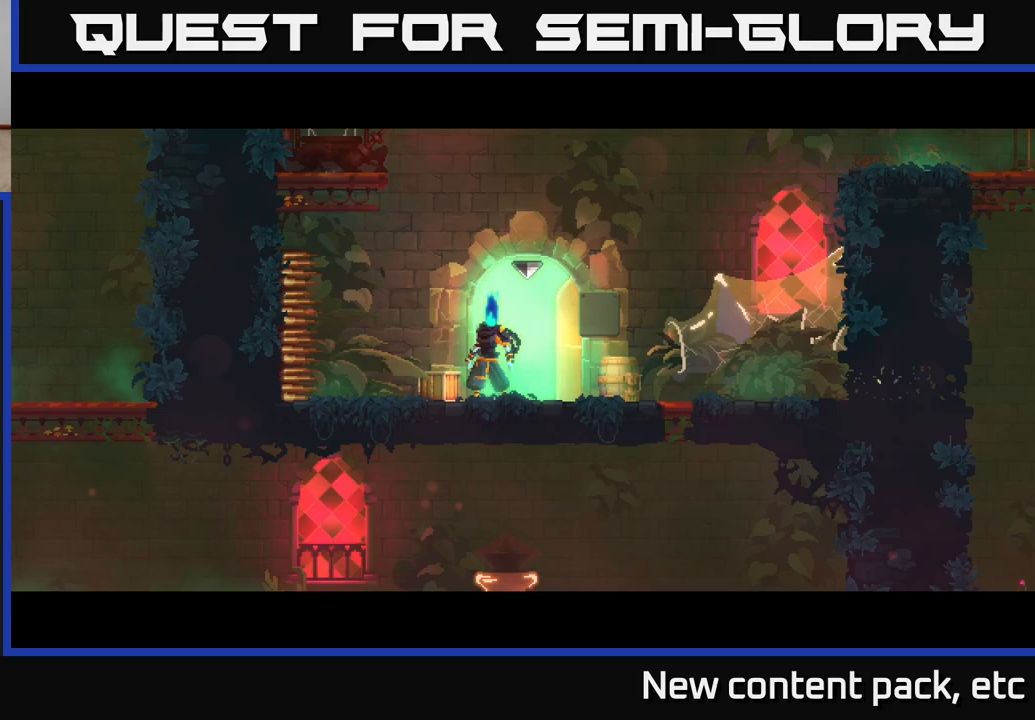
{"buttons": [], "left_stick": "right", "right_stick": "center", "events": []}
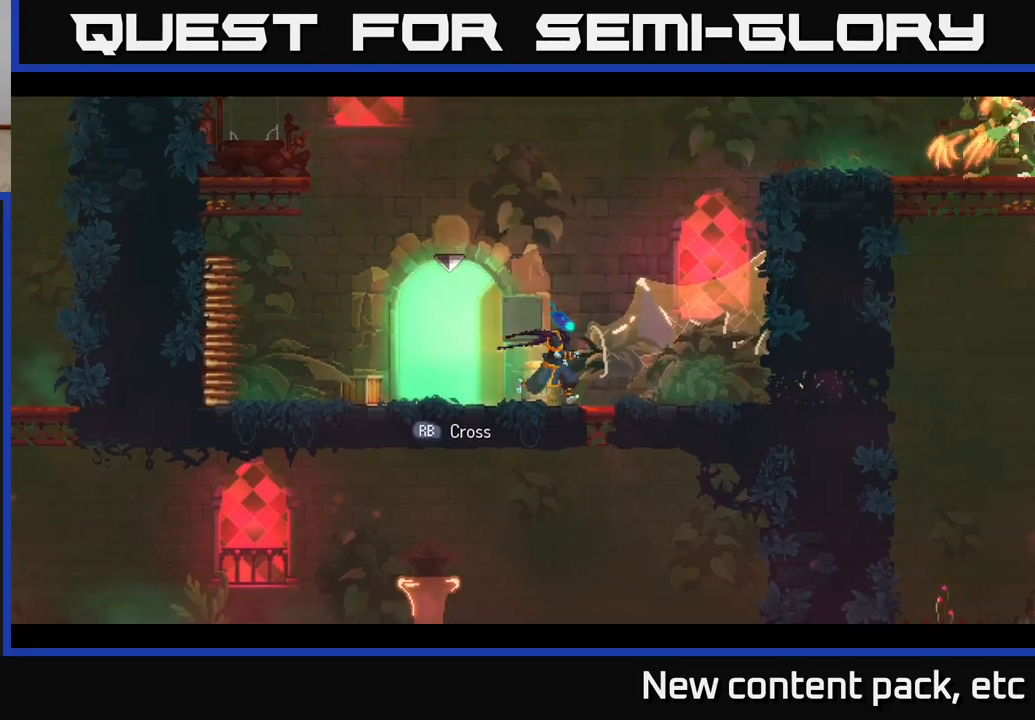
{"buttons": [], "left_stick": "right", "right_stick": "center", "events": [[83, "A", "down"], [217, "A", "up"], [317, "A", "down"], [500, "A", "up"]]}
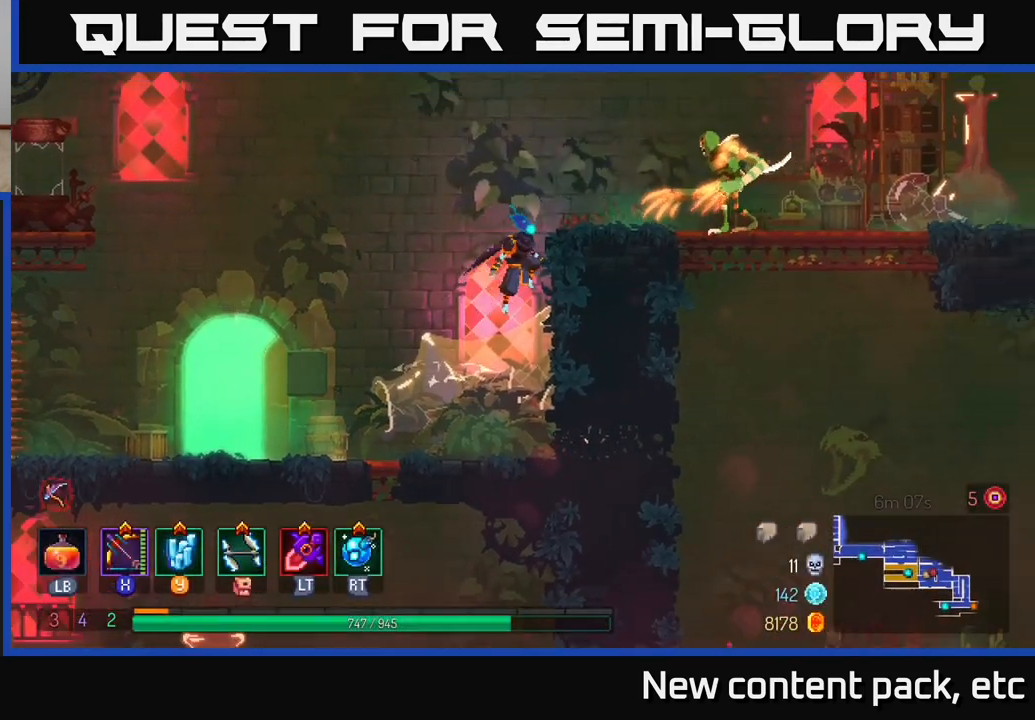
{"buttons": ["X"], "left_stick": "center", "right_stick": "center", "events": [[167, "left_stick", "center"], [233, "left_stick", "right"], [250, "X", "down"], [383, "left_stick", "center"]]}
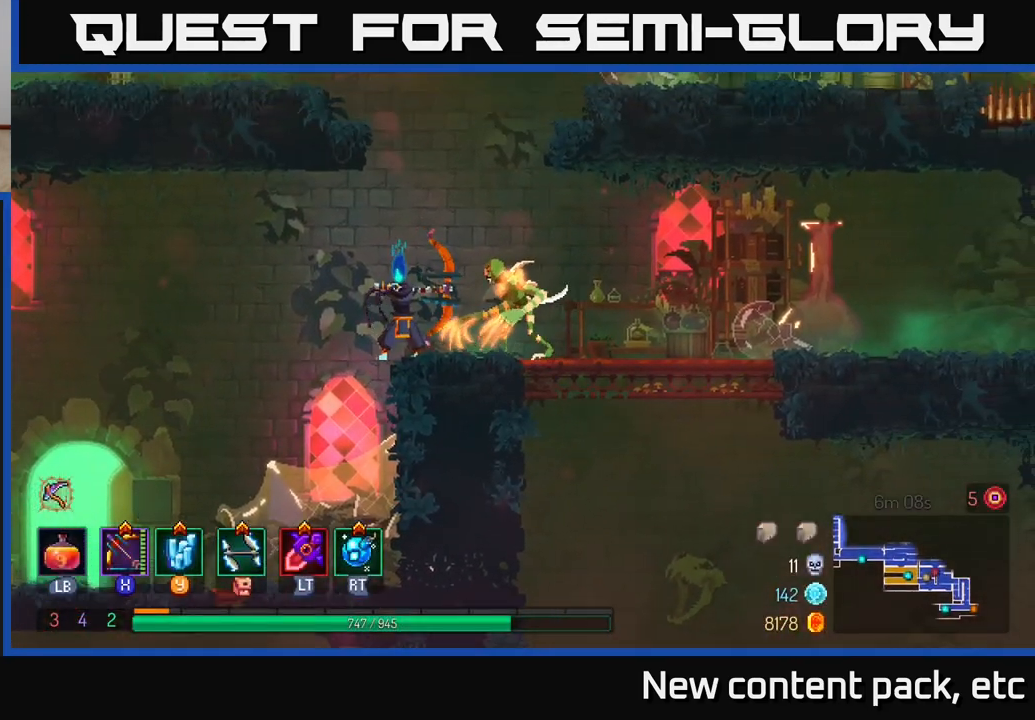
{"buttons": [], "left_stick": "center", "right_stick": "center", "events": [[83, "left_stick", "down"], [267, "X", "up"], [367, "left_stick", "center"]]}
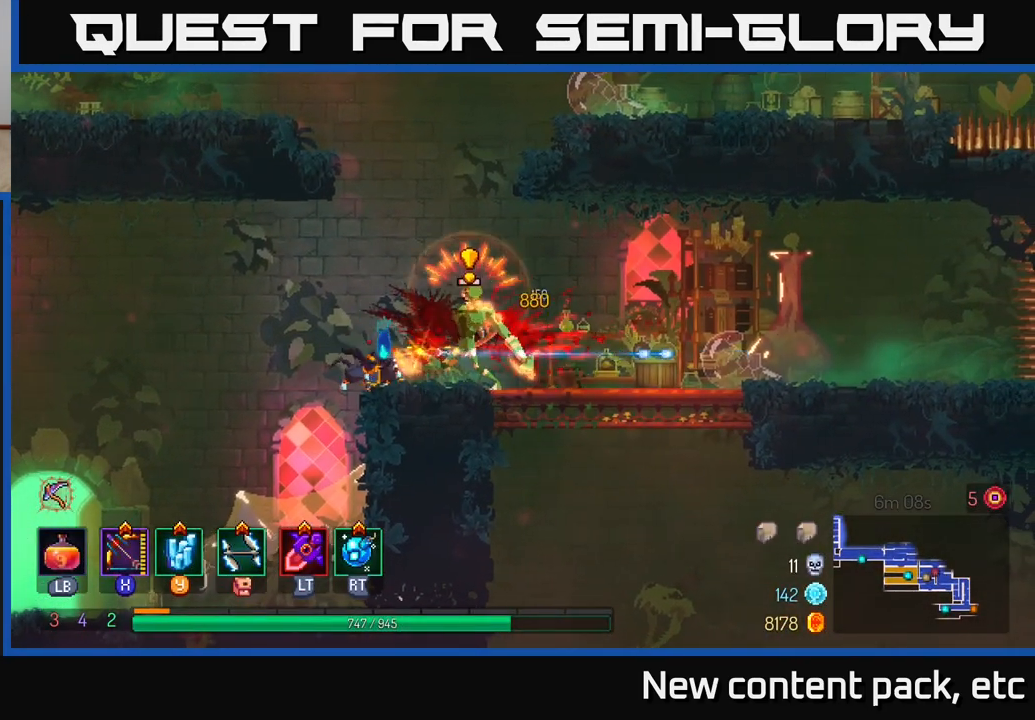
{"buttons": ["B"], "left_stick": "right", "right_stick": "center", "events": [[67, "left_stick", "right"], [283, "left_stick", "center"], [317, "A", "down"], [433, "left_stick", "right"], [450, "A", "up"], [483, "B", "down"]]}
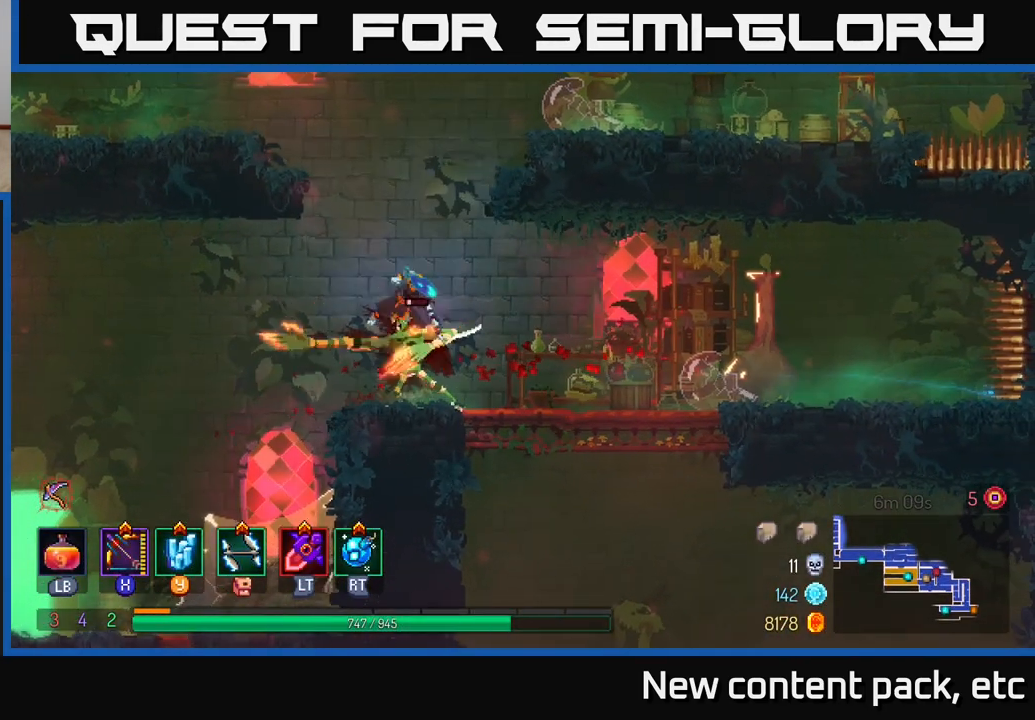
{"buttons": [], "left_stick": "right", "right_stick": "center", "events": [[83, "B", "up"], [150, "B", "down"], [233, "B", "up"], [317, "B", "down"], [383, "B", "up"]]}
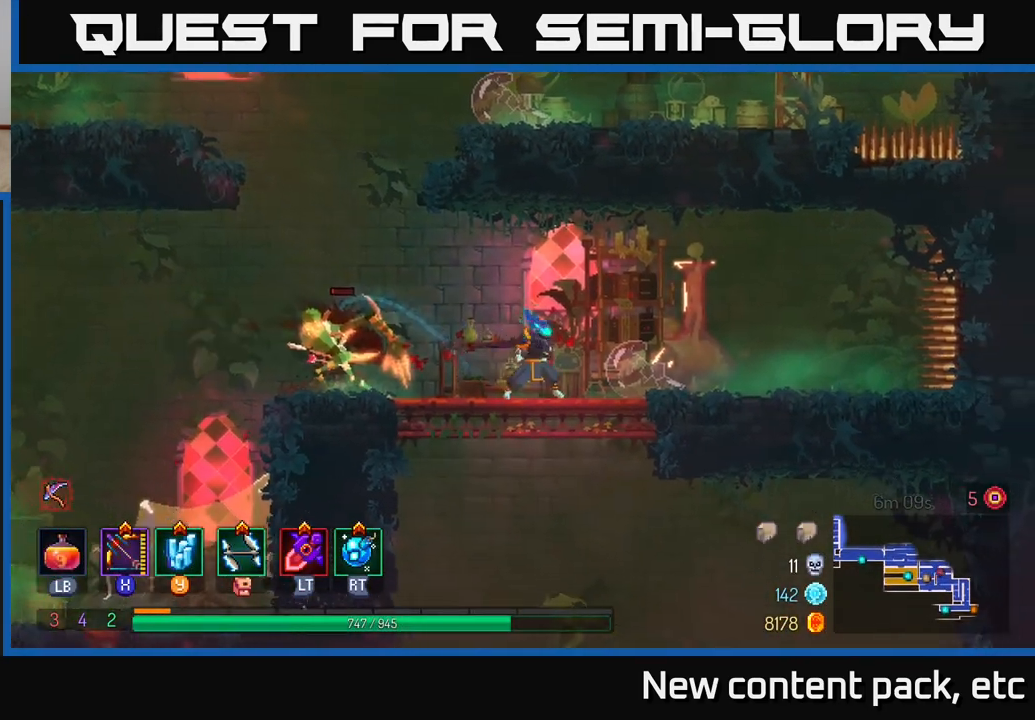
{"buttons": [], "left_stick": "down", "right_stick": "center", "events": [[33, "X", "down"], [100, "left_stick", "left"], [300, "left_stick", "down"], [417, "X", "up"]]}
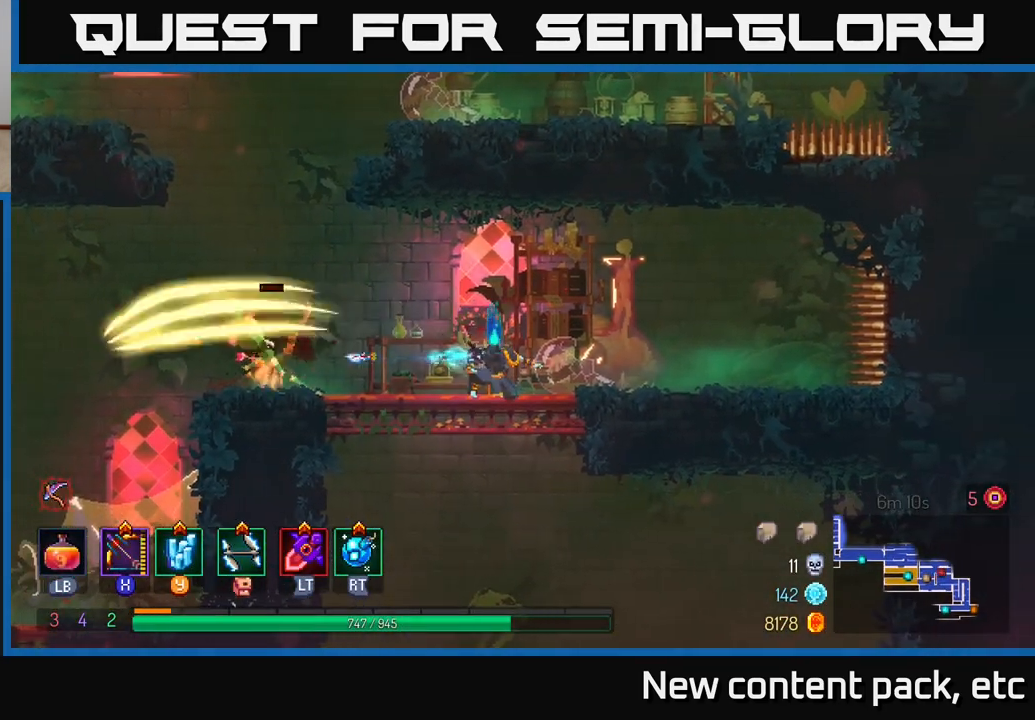
{"buttons": [], "left_stick": "left", "right_stick": "center", "events": [[50, "left_stick", "center"], [183, "left_stick", "left"]]}
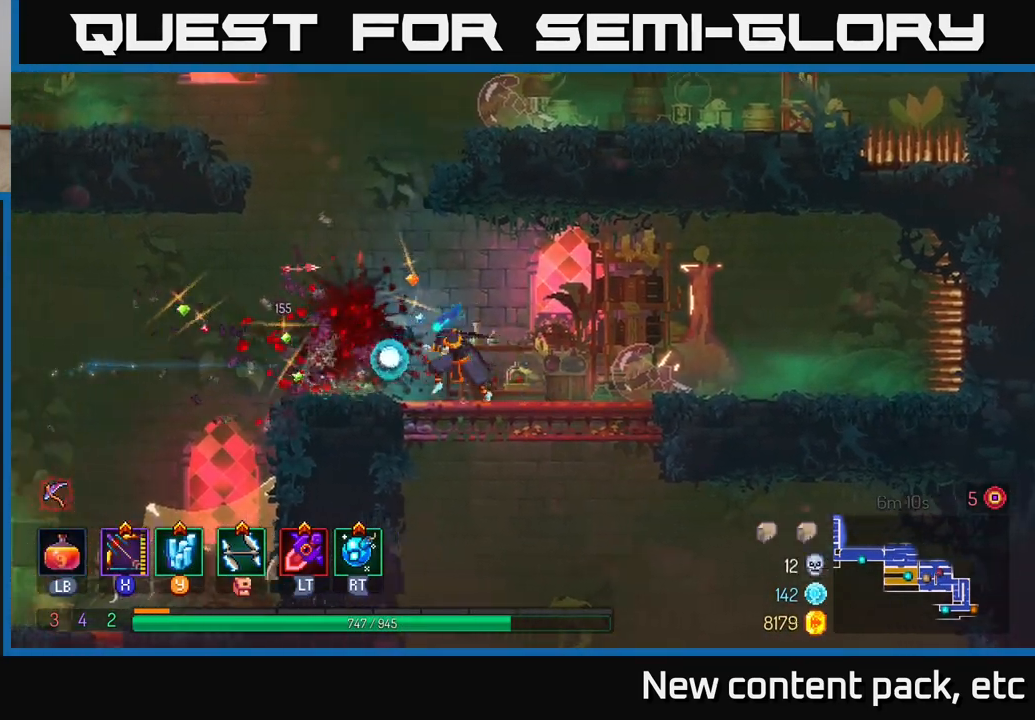
{"buttons": ["A"], "left_stick": "left", "right_stick": "center", "events": [[33, "A", "down"], [183, "A", "up"], [350, "A", "down"]]}
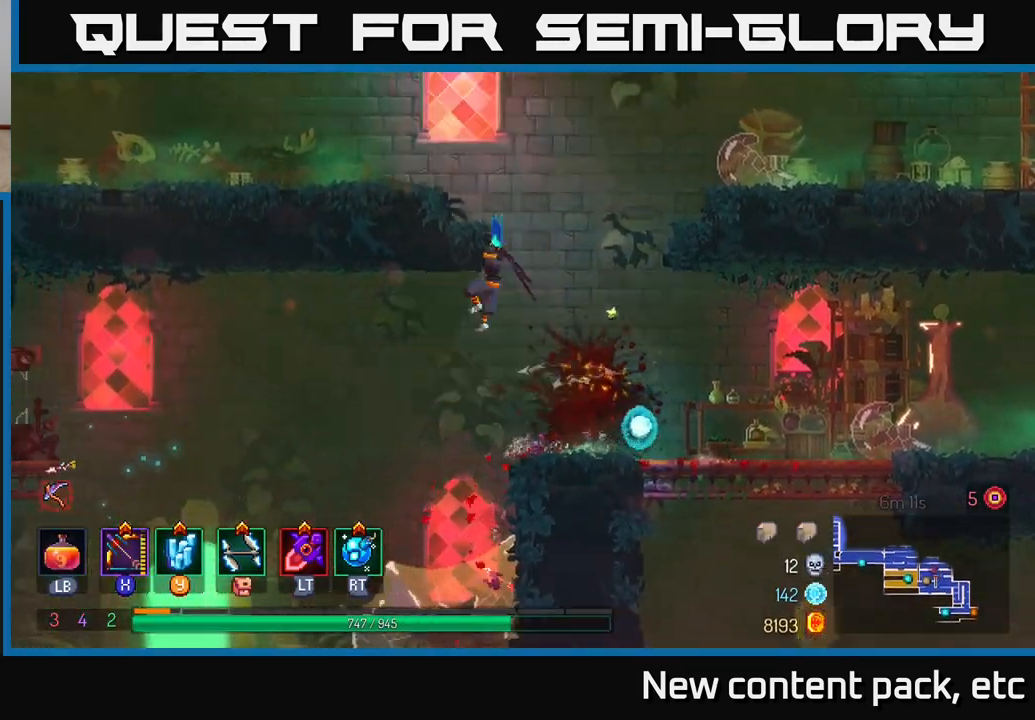
{"buttons": [], "left_stick": "left", "right_stick": "center", "events": [[50, "A", "up"]]}
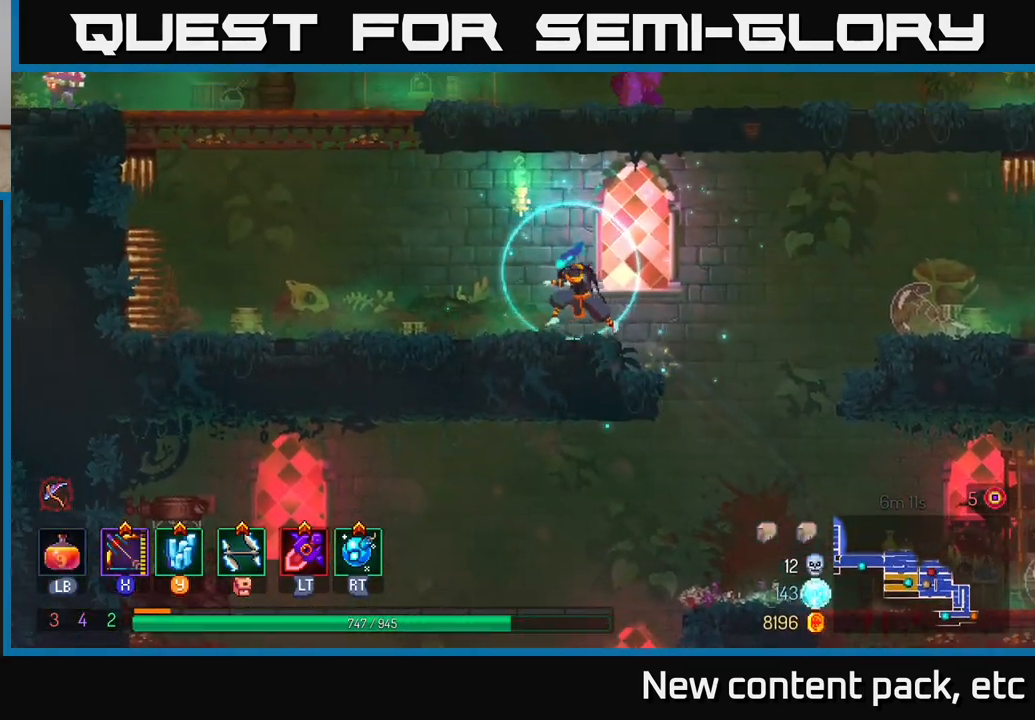
{"buttons": ["A"], "left_stick": "left", "right_stick": "center", "events": [[283, "A", "down"], [417, "A", "up"], [500, "A", "down"]]}
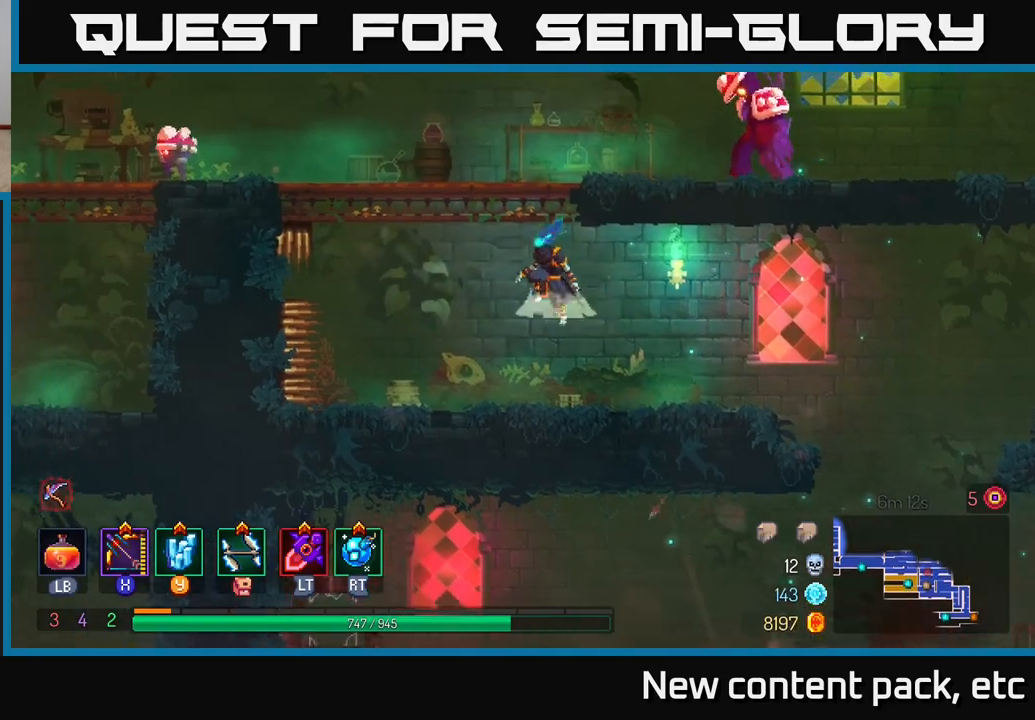
{"buttons": ["X"], "left_stick": "right", "right_stick": "center", "events": [[150, "X", "down"], [150, "left_stick", "right"], [167, "A", "up"]]}
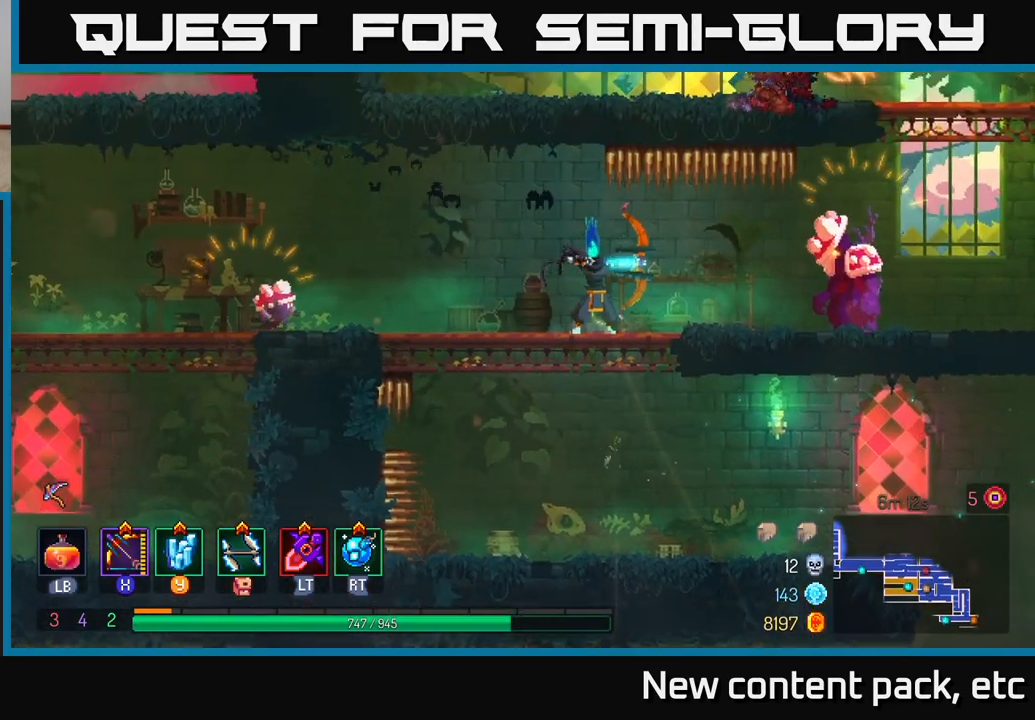
{"buttons": [], "left_stick": "left", "right_stick": "center", "events": [[133, "left_stick", "down"], [183, "X", "up"], [283, "left_stick", "right"], [417, "left_stick", "left"]]}
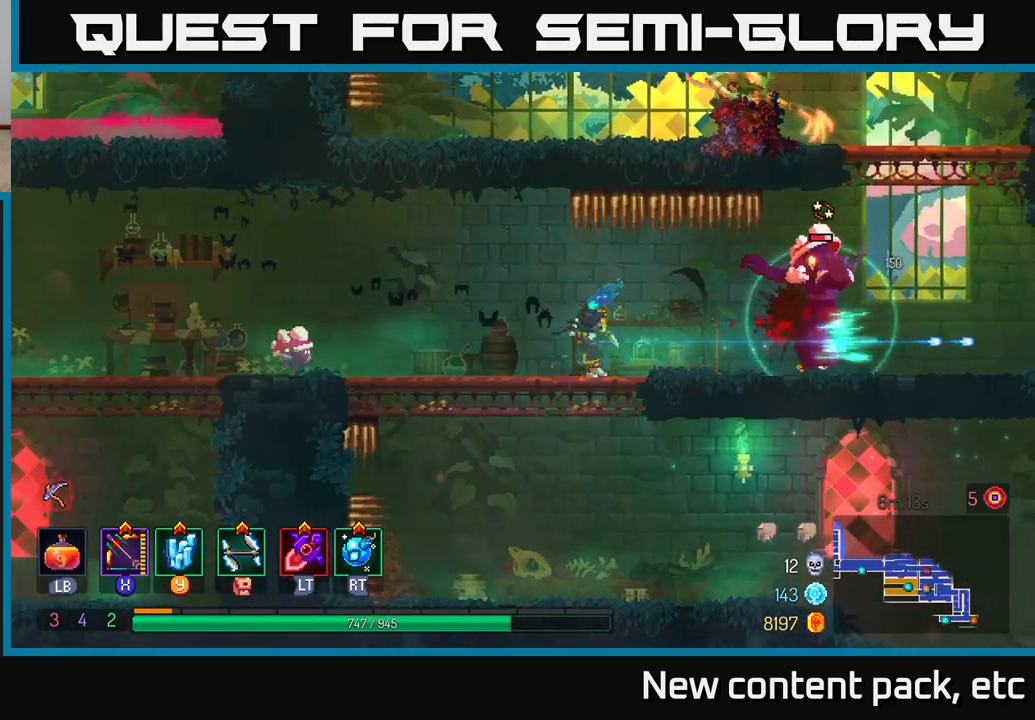
{"buttons": [], "left_stick": "left", "right_stick": "center", "events": [[333, "B", "down"], [483, "B", "up"]]}
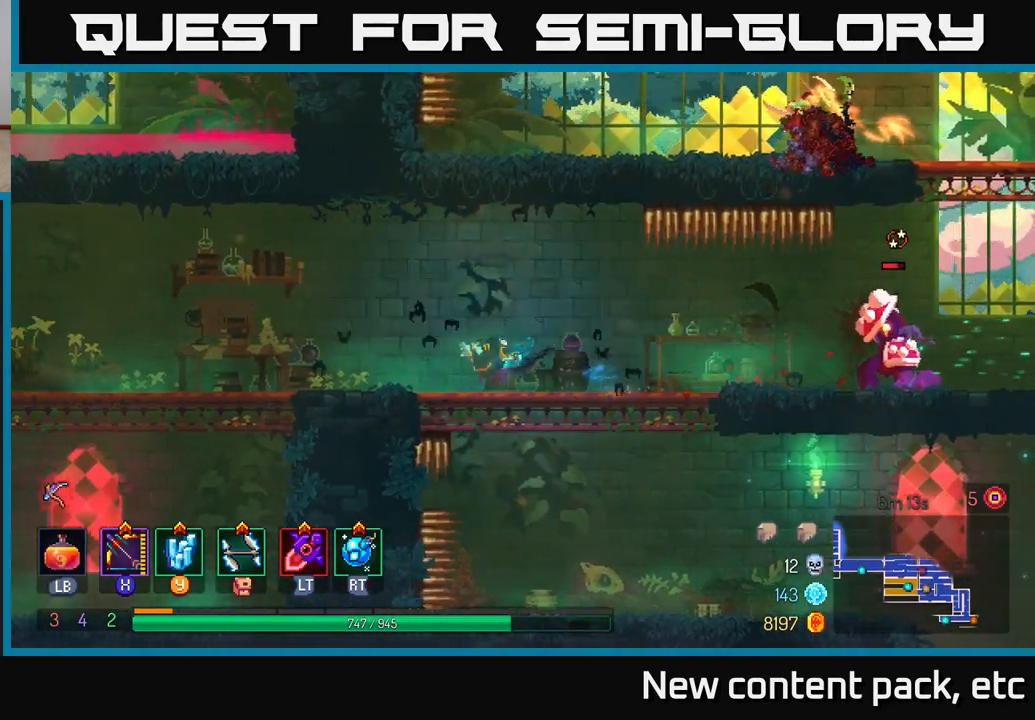
{"buttons": ["X"], "left_stick": "down-right", "right_stick": "center", "events": [[100, "X", "down"], [167, "left_stick", "right"], [217, "left_stick", "down-right"]]}
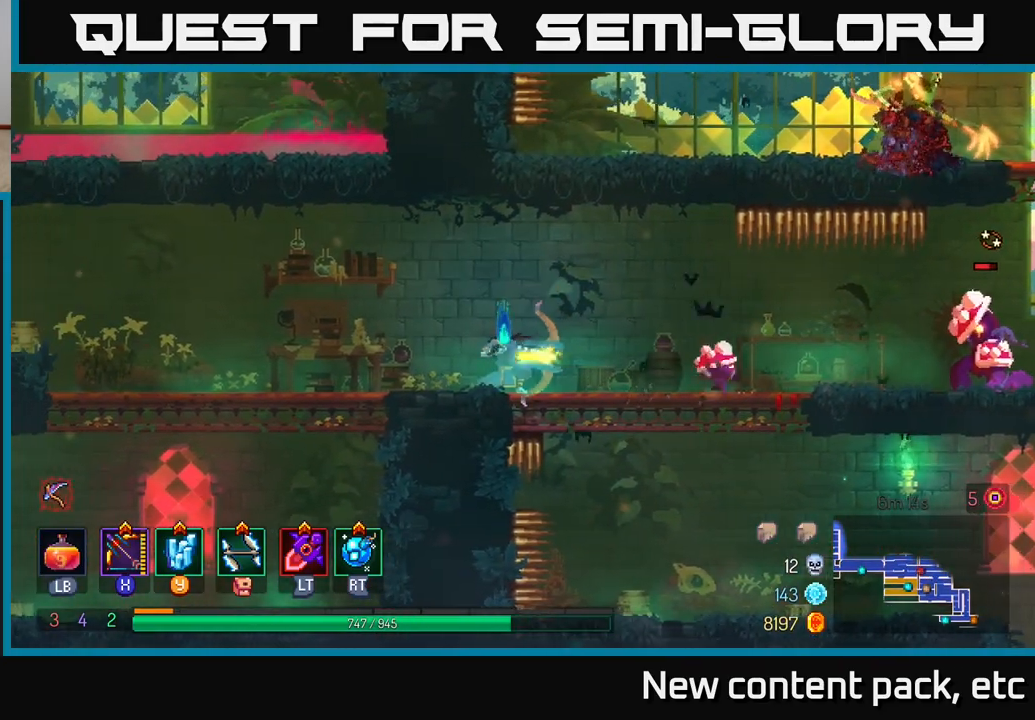
{"buttons": [], "left_stick": "right", "right_stick": "center", "events": [[83, "X", "up"], [167, "left_stick", "right"]]}
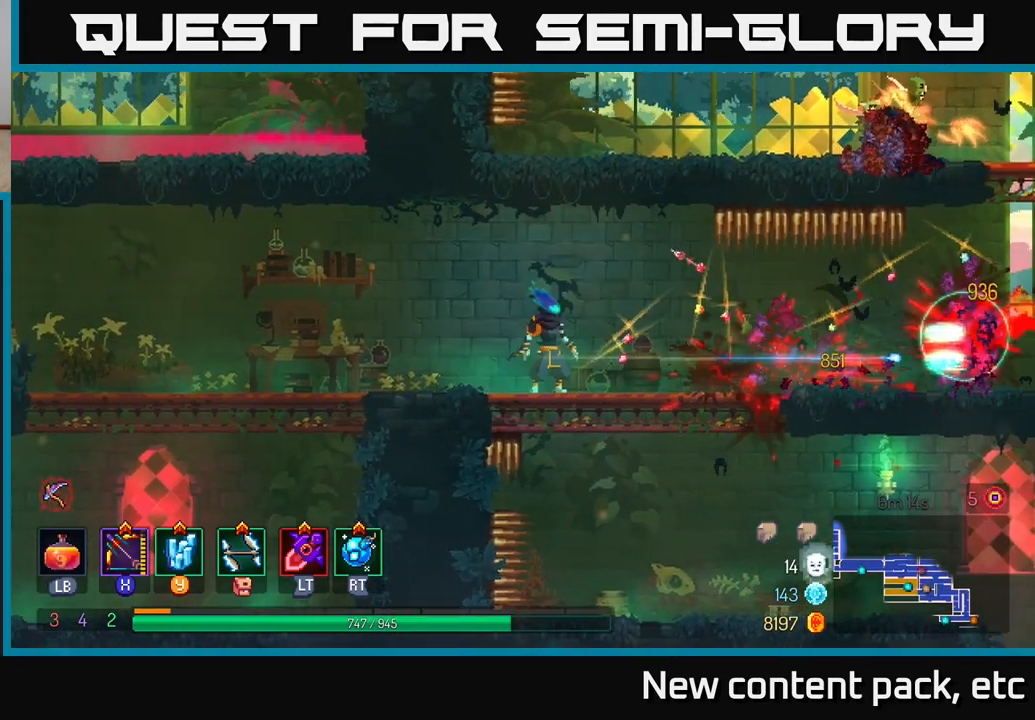
{"buttons": [], "left_stick": "right", "right_stick": "center", "events": [[100, "left_stick", "center"], [233, "left_stick", "right"]]}
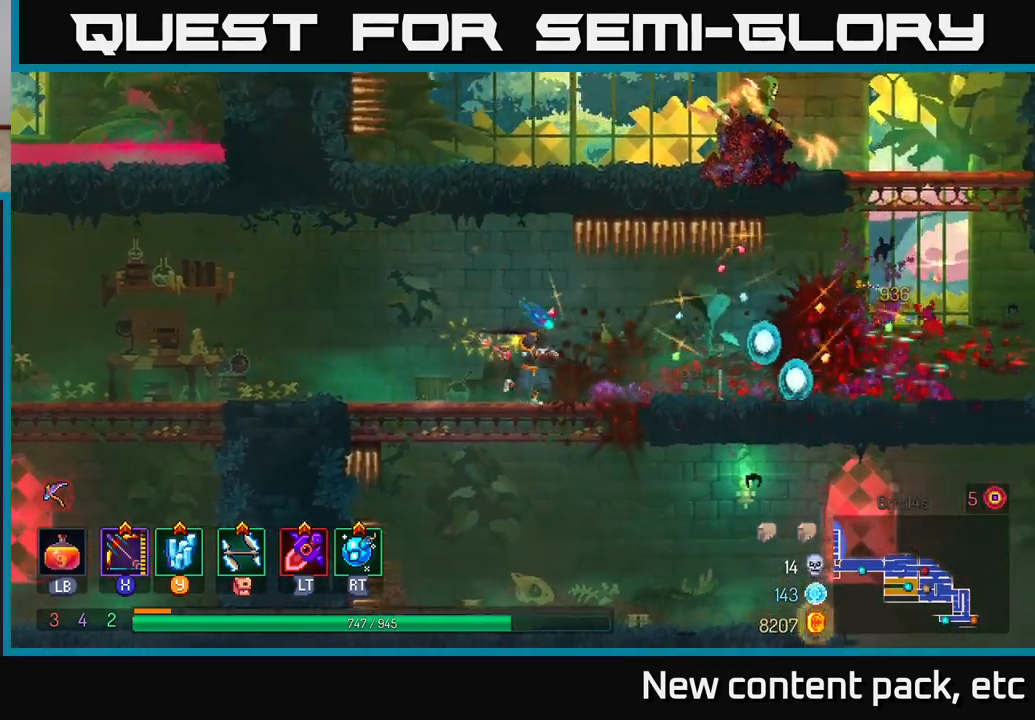
{"buttons": [], "left_stick": "right", "right_stick": "center", "events": [[167, "B", "down"], [350, "B", "up"]]}
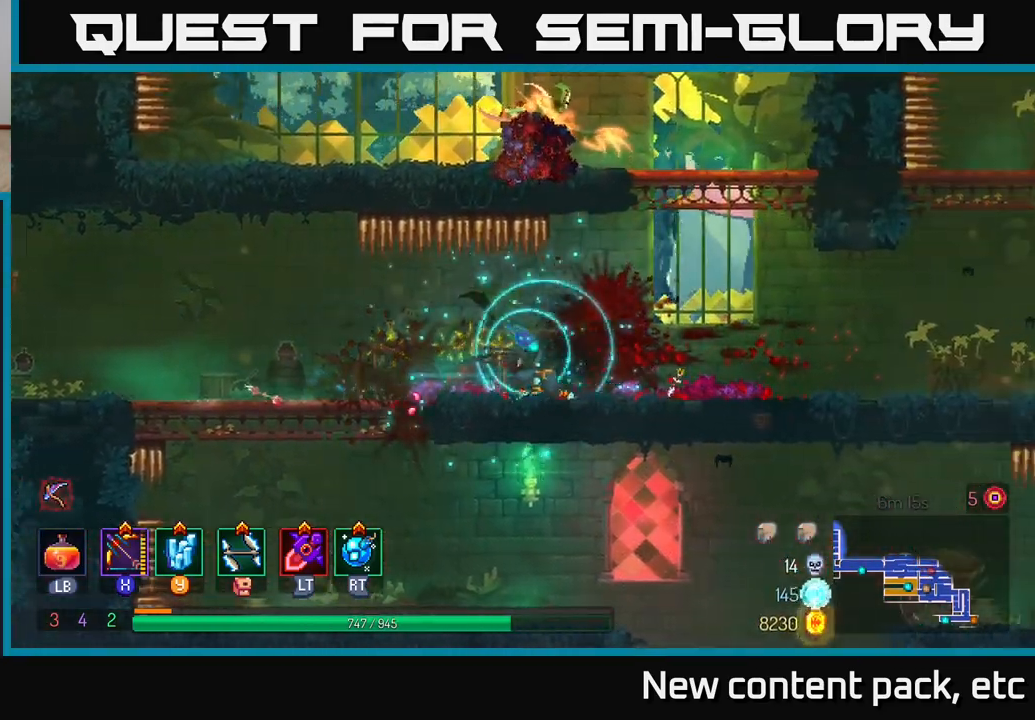
{"buttons": ["X"], "left_stick": "right", "right_stick": "center", "events": [[133, "A", "down"], [250, "A", "up"], [333, "A", "down"], [483, "X", "down"], [500, "A", "up"]]}